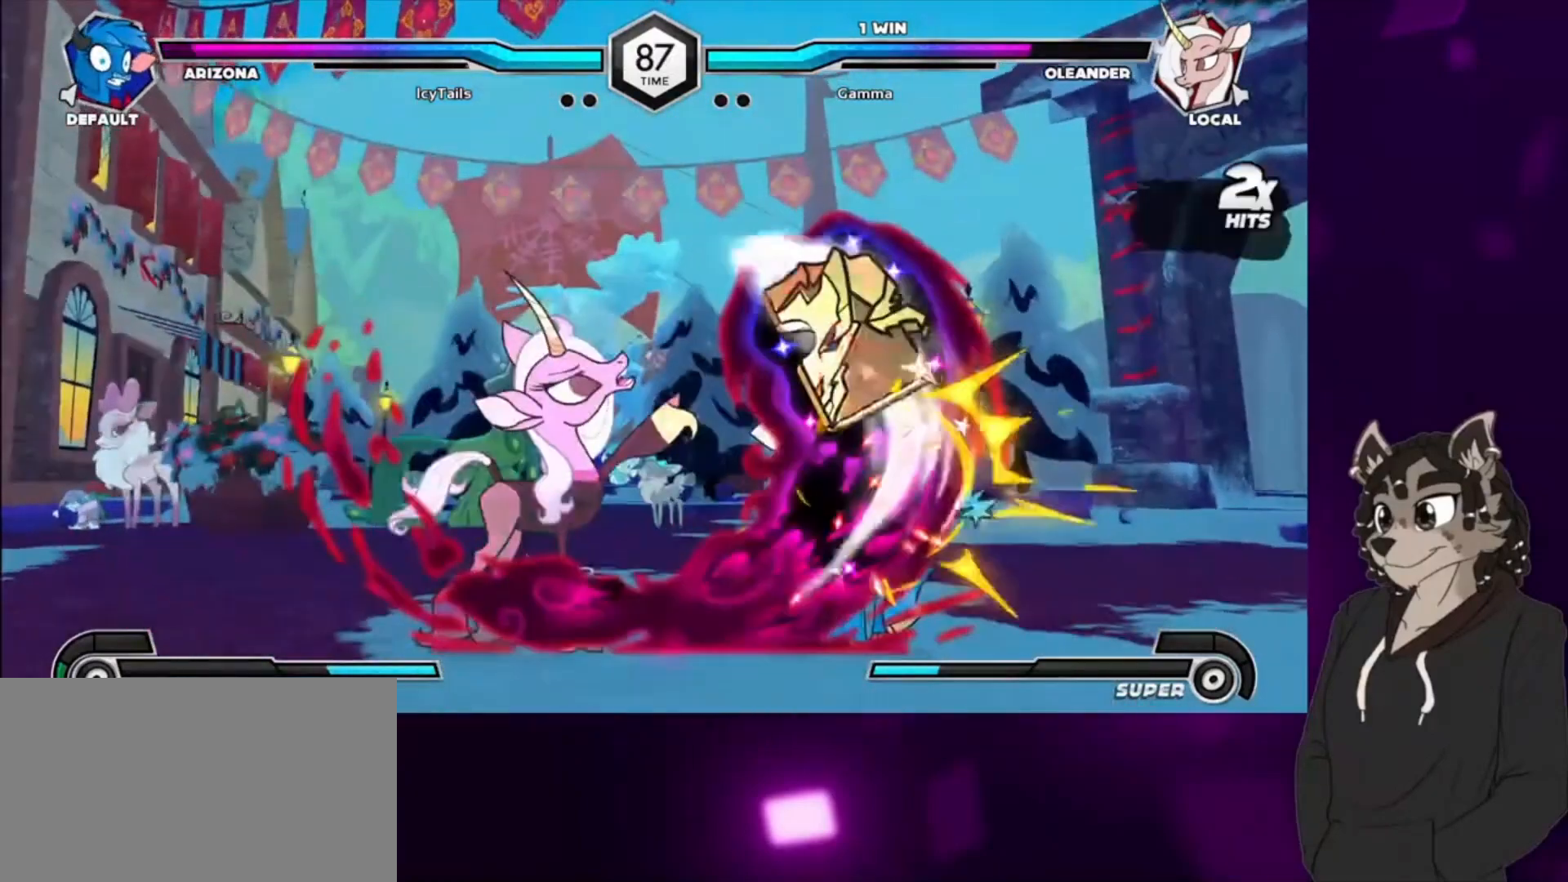
Gameplay with a controller (arcade stick); each line is a JSON object with the inputs held at the frame after it. "events" lists button and stick changes between this image and that frame as [ms after this image, input, new state], when the widget could be followed in between. Not read: L3 R3 other_buttons.
{"buttons": ["TRIANGLE"], "events": [[100, "DPAD_DOWN", "up"], [133, "CIRCLE", "up"], [267, "DPAD_RIGHT", "down"], [333, "TRIANGLE", "down"], [467, "DPAD_RIGHT", "up"]]}
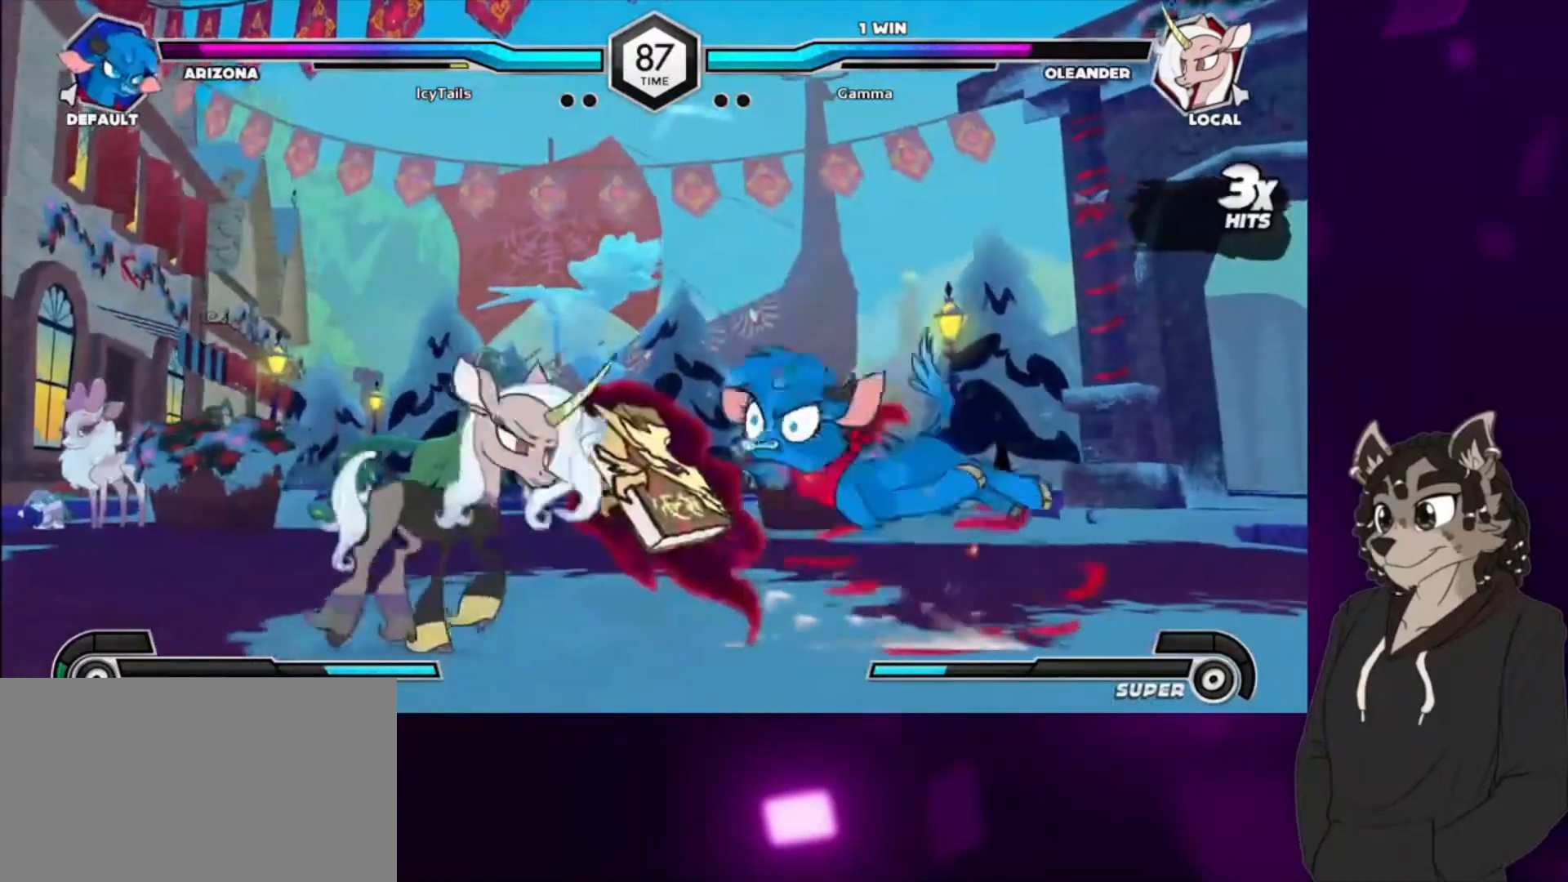
{"buttons": ["TRIANGLE", "DPAD_UP", "DPAD_RIGHT"], "events": [[33, "TRIANGLE", "up"], [233, "DPAD_RIGHT", "down"], [400, "DPAD_UP", "down"], [467, "TRIANGLE", "down"]]}
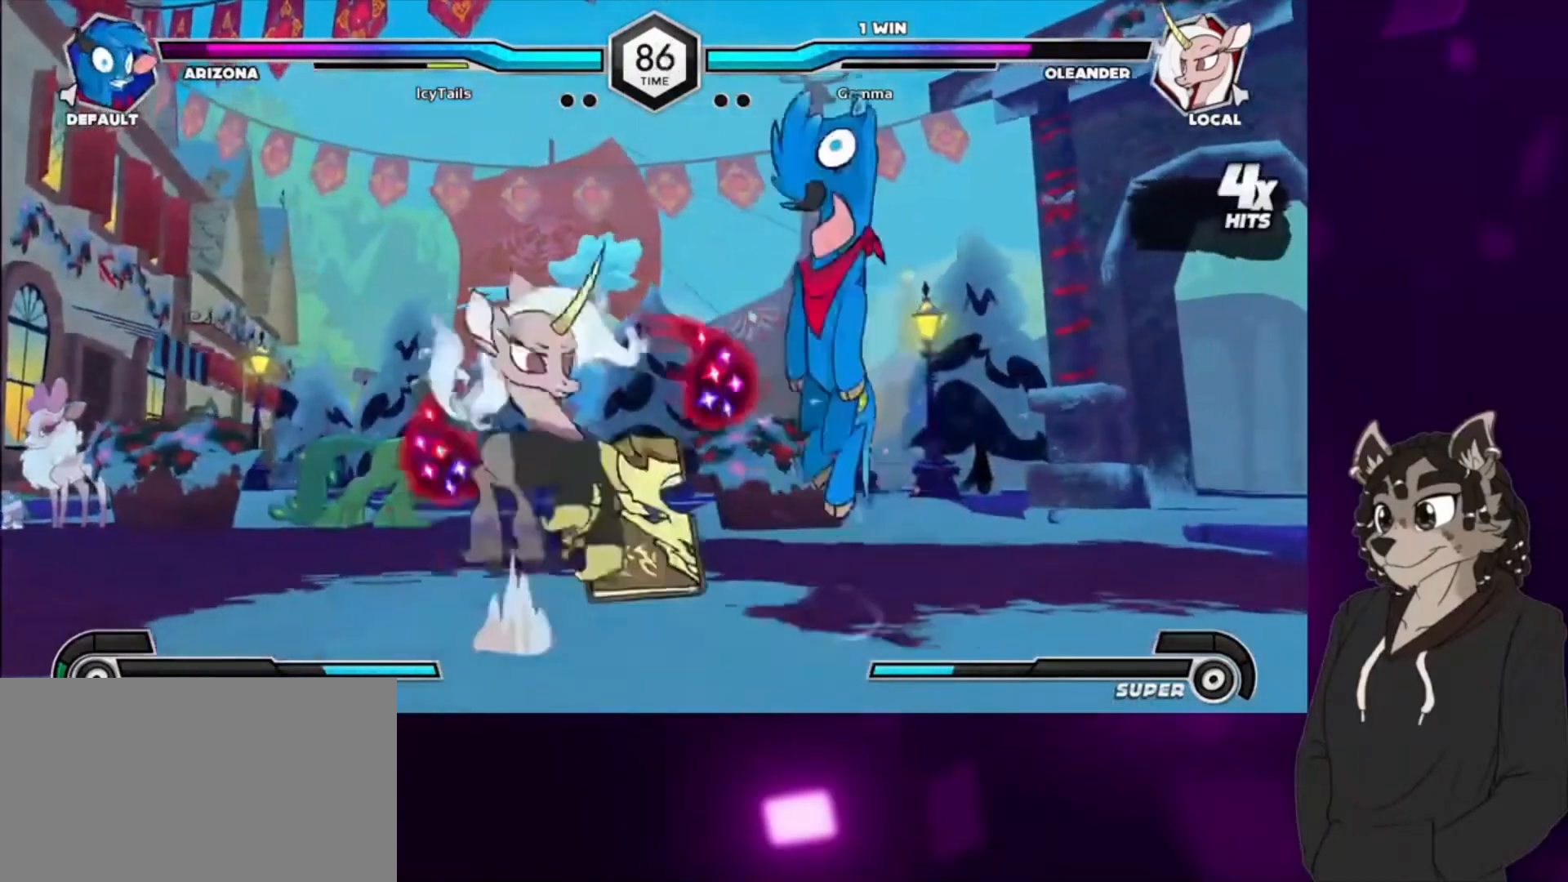
{"buttons": ["DPAD_DOWN", "DPAD_RIGHT"], "events": [[133, "DPAD_DOWN", "down"], [133, "DPAD_UP", "up"], [167, "TRIANGLE", "up"], [233, "CIRCLE", "down"], [367, "CIRCLE", "up"]]}
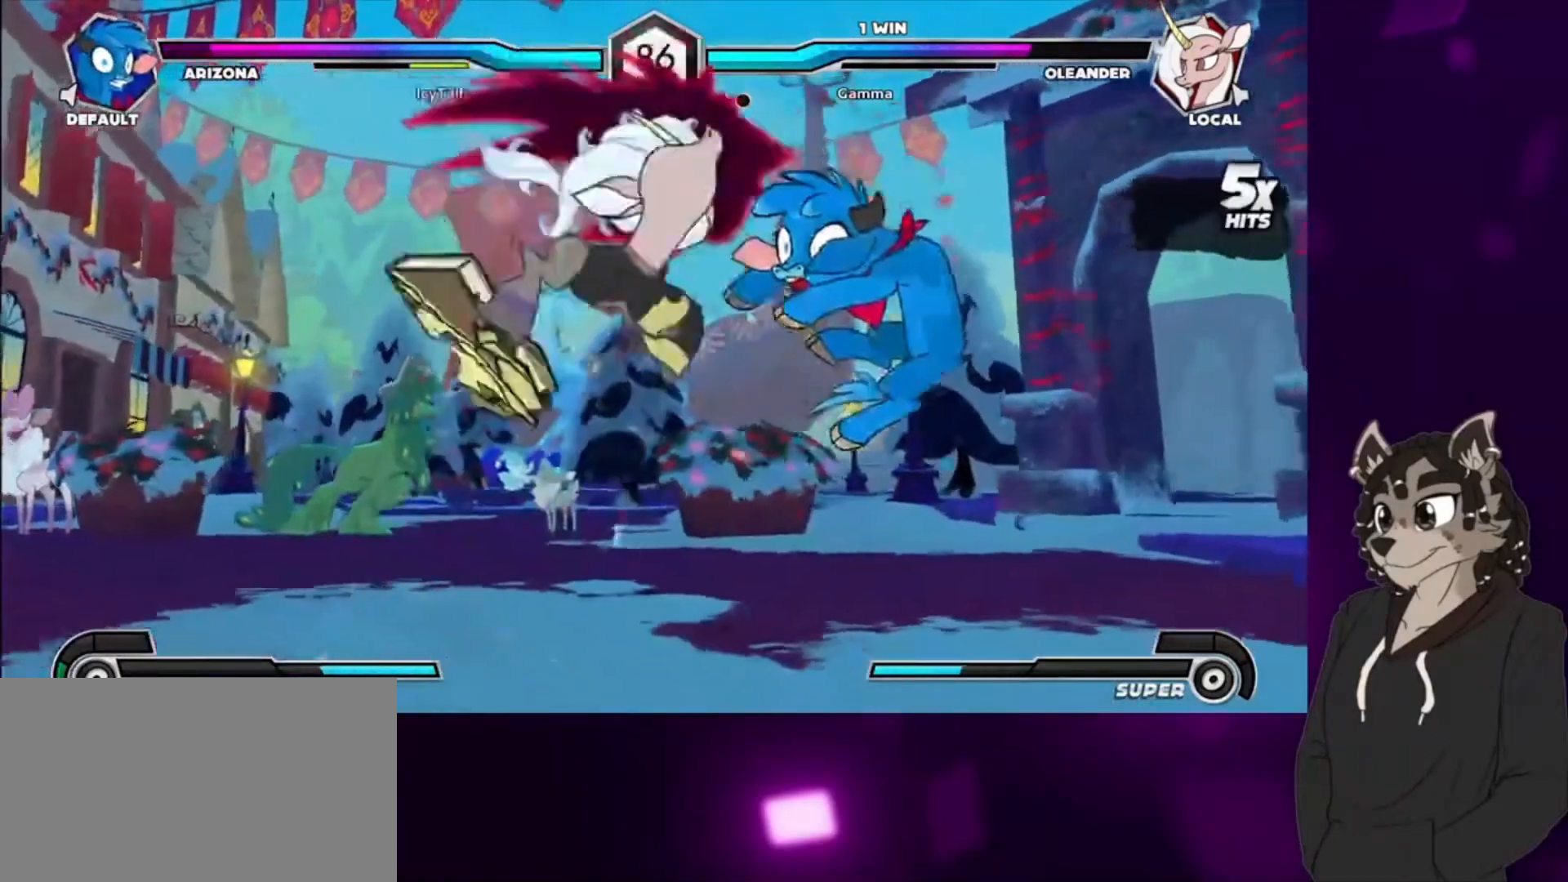
{"buttons": ["DPAD_DOWN"], "events": [[33, "DPAD_RIGHT", "up"]]}
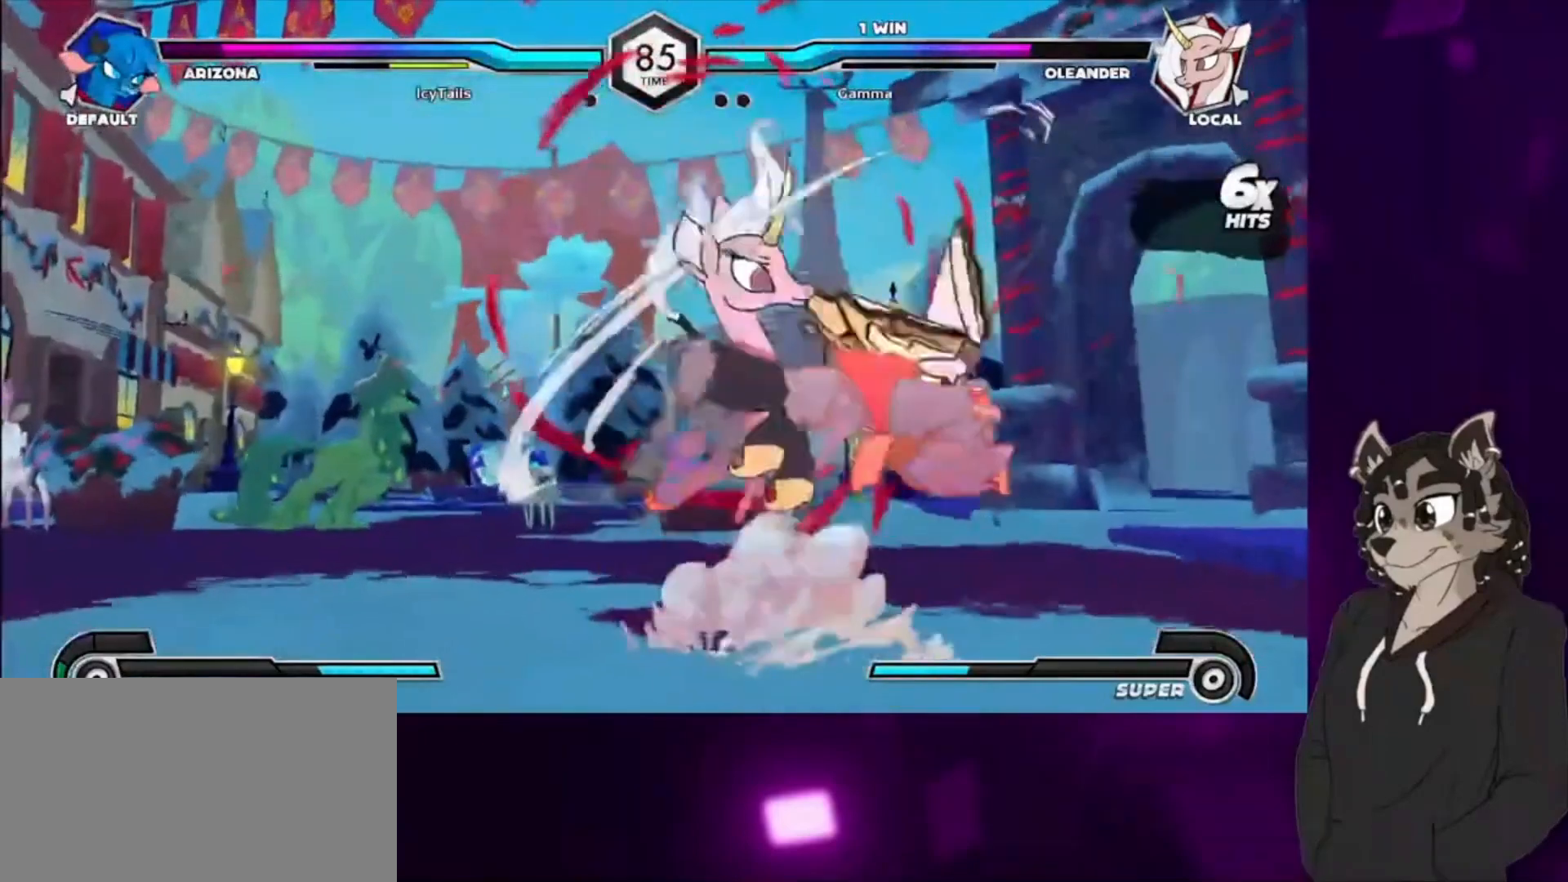
{"buttons": ["DPAD_DOWN", "DPAD_RIGHT"], "events": [[133, "TRIANGLE", "down"], [267, "TRIANGLE", "up"], [300, "CIRCLE", "down"], [433, "CIRCLE", "up"], [433, "DPAD_RIGHT", "down"]]}
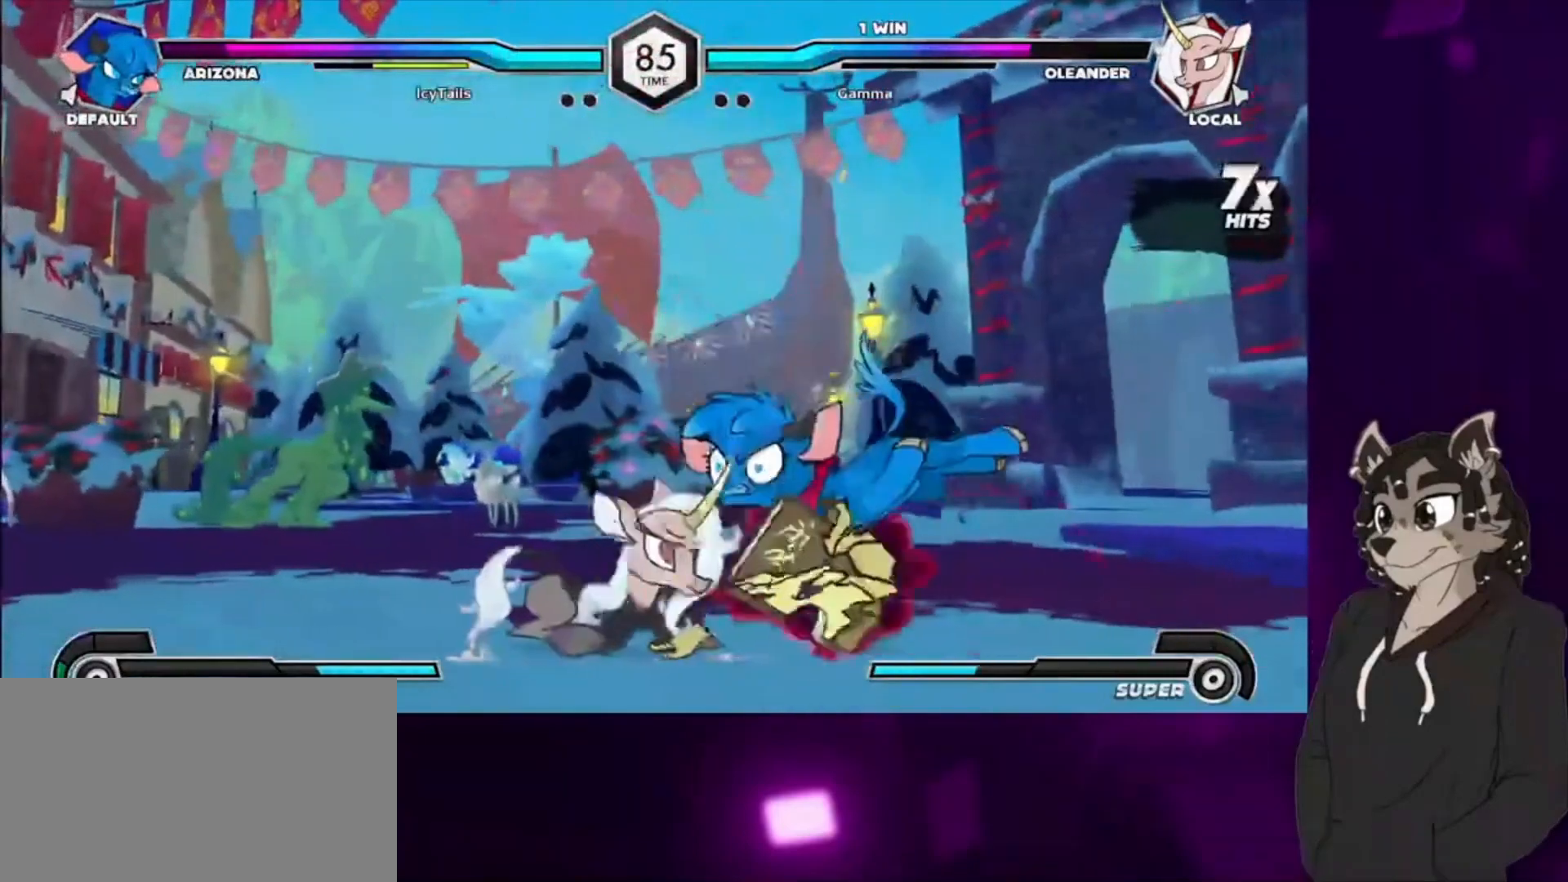
{"buttons": ["CIRCLE", "DPAD_DOWN", "DPAD_RIGHT"], "events": [[33, "CIRCLE", "down"], [133, "CIRCLE", "up"], [233, "CIRCLE", "down"], [333, "CIRCLE", "up"], [400, "CIRCLE", "down"]]}
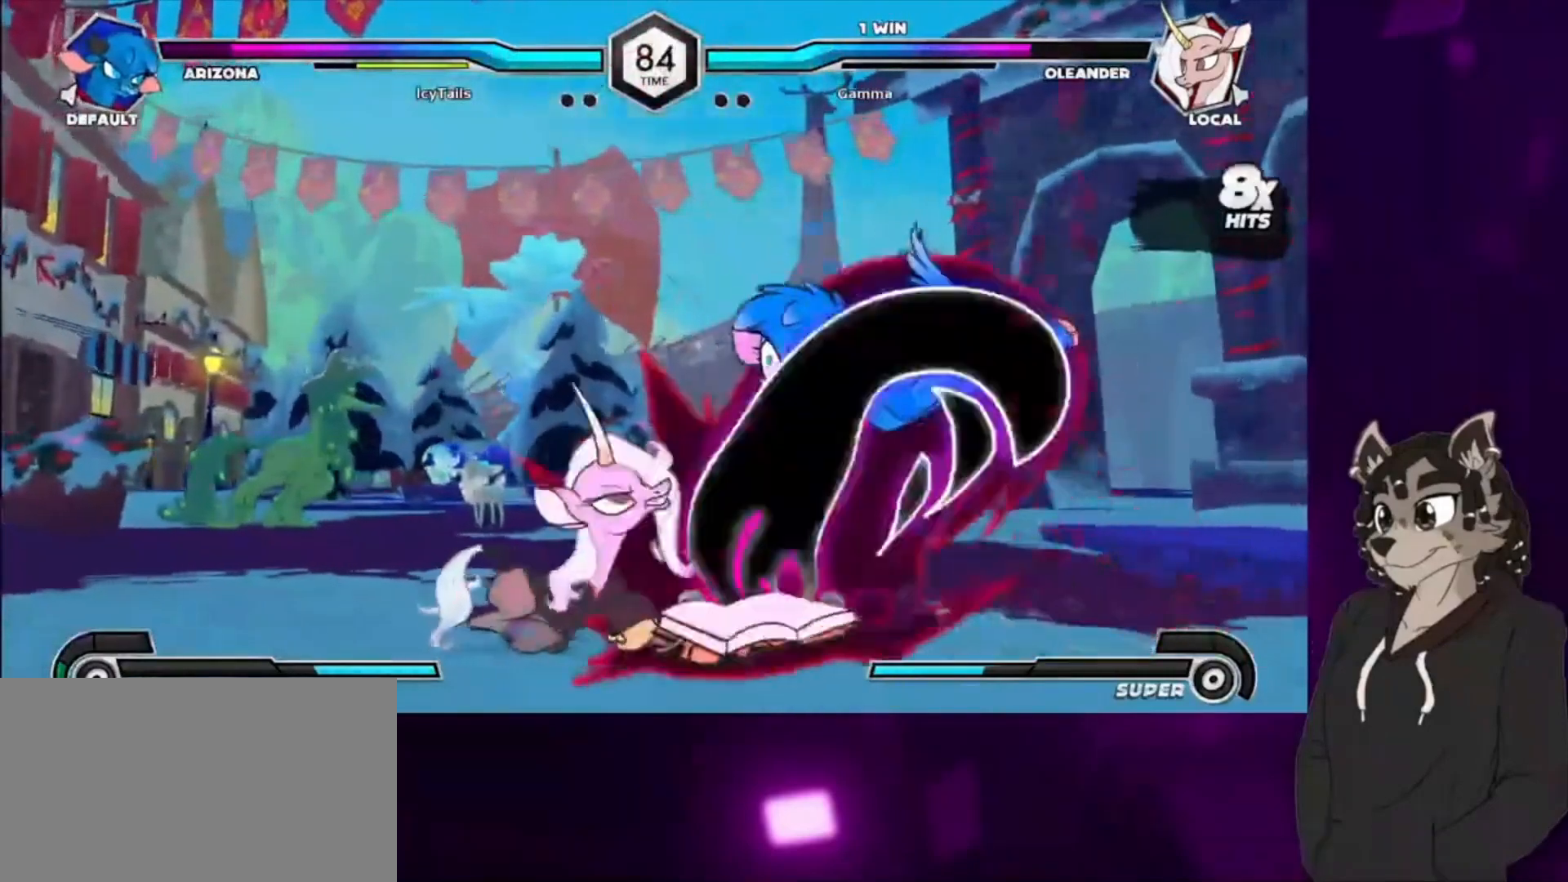
{"buttons": ["DPAD_RIGHT"], "events": [[33, "CIRCLE", "up"], [33, "DPAD_DOWN", "up"], [200, "DPAD_UP", "down"], [333, "CIRCLE", "down"], [433, "CIRCLE", "up"], [467, "DPAD_UP", "up"]]}
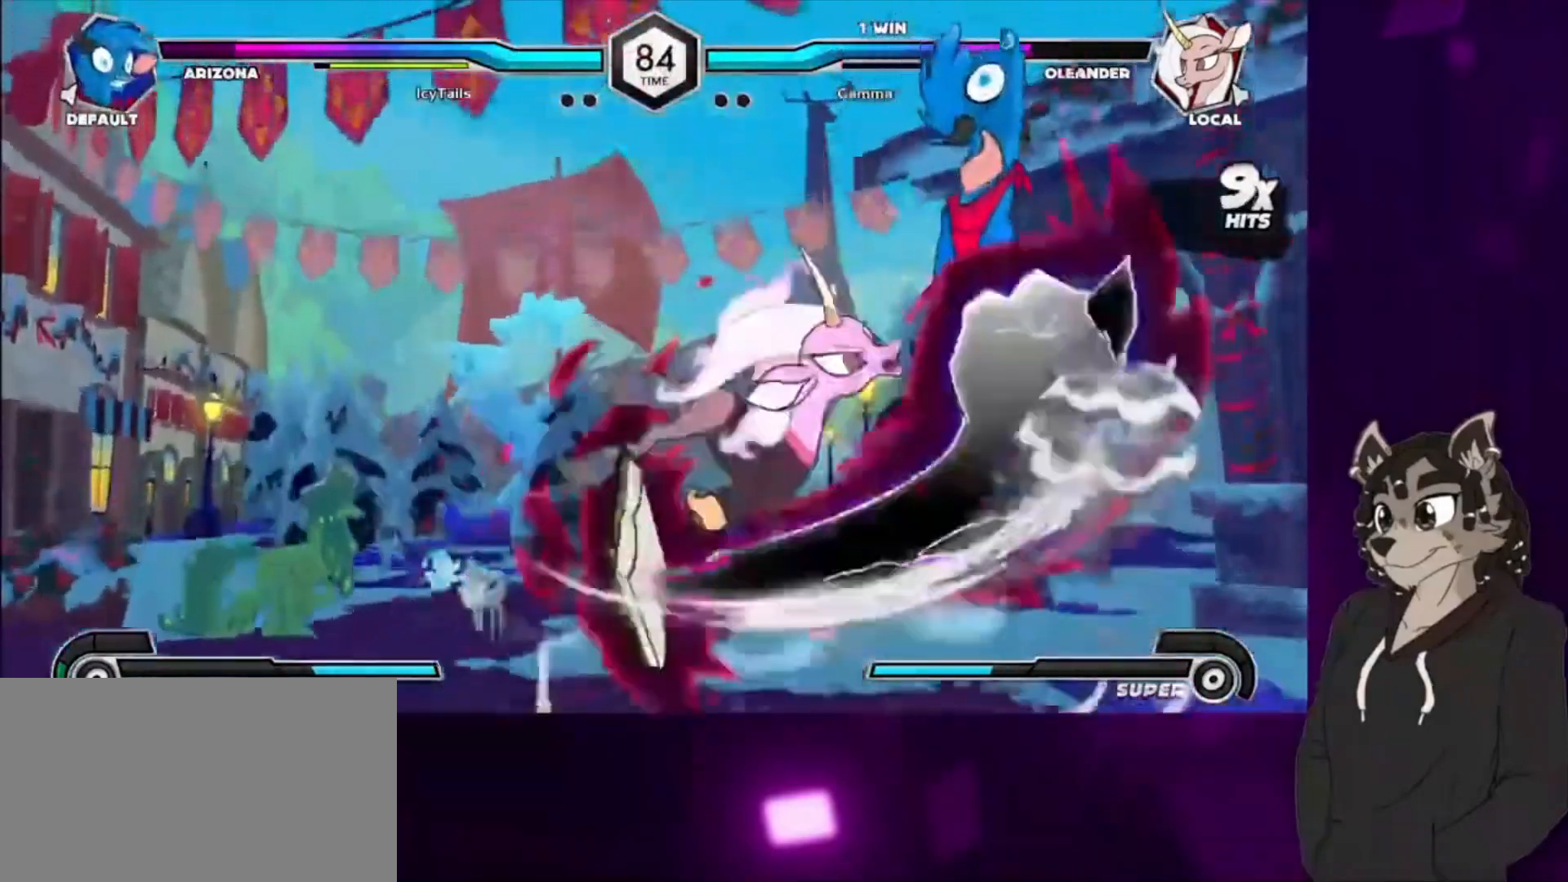
{"buttons": ["DPAD_DOWN", "DPAD_RIGHT"], "events": [[67, "CIRCLE", "down"], [100, "DPAD_UP", "down"], [200, "CIRCLE", "up"], [200, "DPAD_UP", "up"], [267, "CIRCLE", "down"], [267, "DPAD_UP", "down"], [333, "CIRCLE", "up"], [367, "DPAD_UP", "up"], [400, "CIRCLE", "down"], [400, "DPAD_UP", "down"], [500, "CIRCLE", "up"], [500, "DPAD_DOWN", "down"], [500, "DPAD_UP", "up"]]}
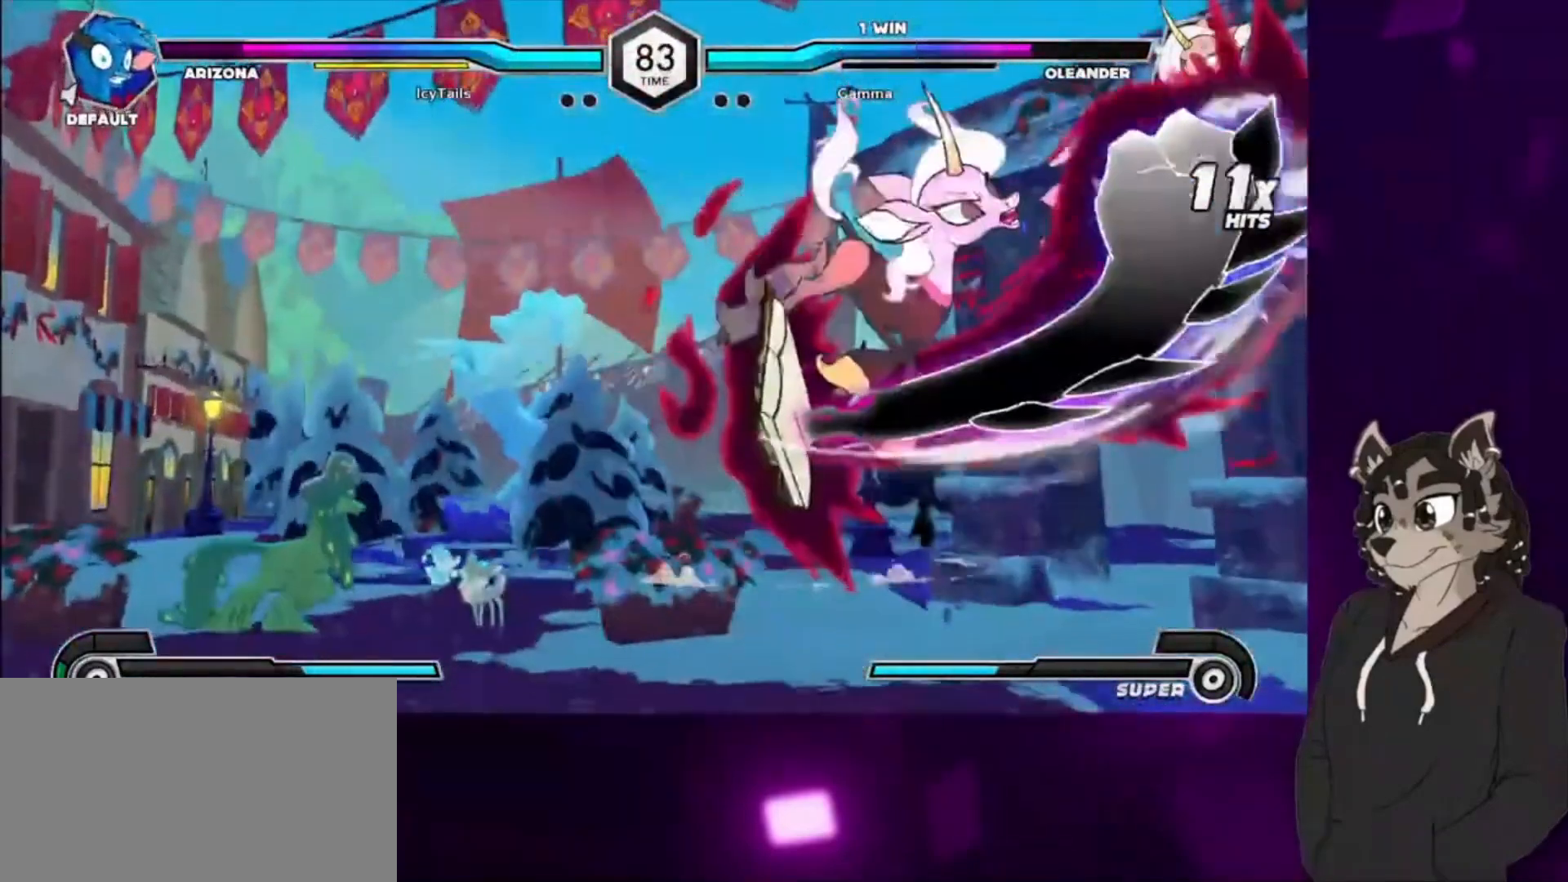
{"buttons": ["DPAD_LEFT"], "events": [[67, "CIRCLE", "down"], [200, "CIRCLE", "up"], [233, "CIRCLE", "down"], [300, "DPAD_RIGHT", "up"], [367, "DPAD_DOWN", "up"], [400, "CIRCLE", "up"], [433, "DPAD_LEFT", "down"]]}
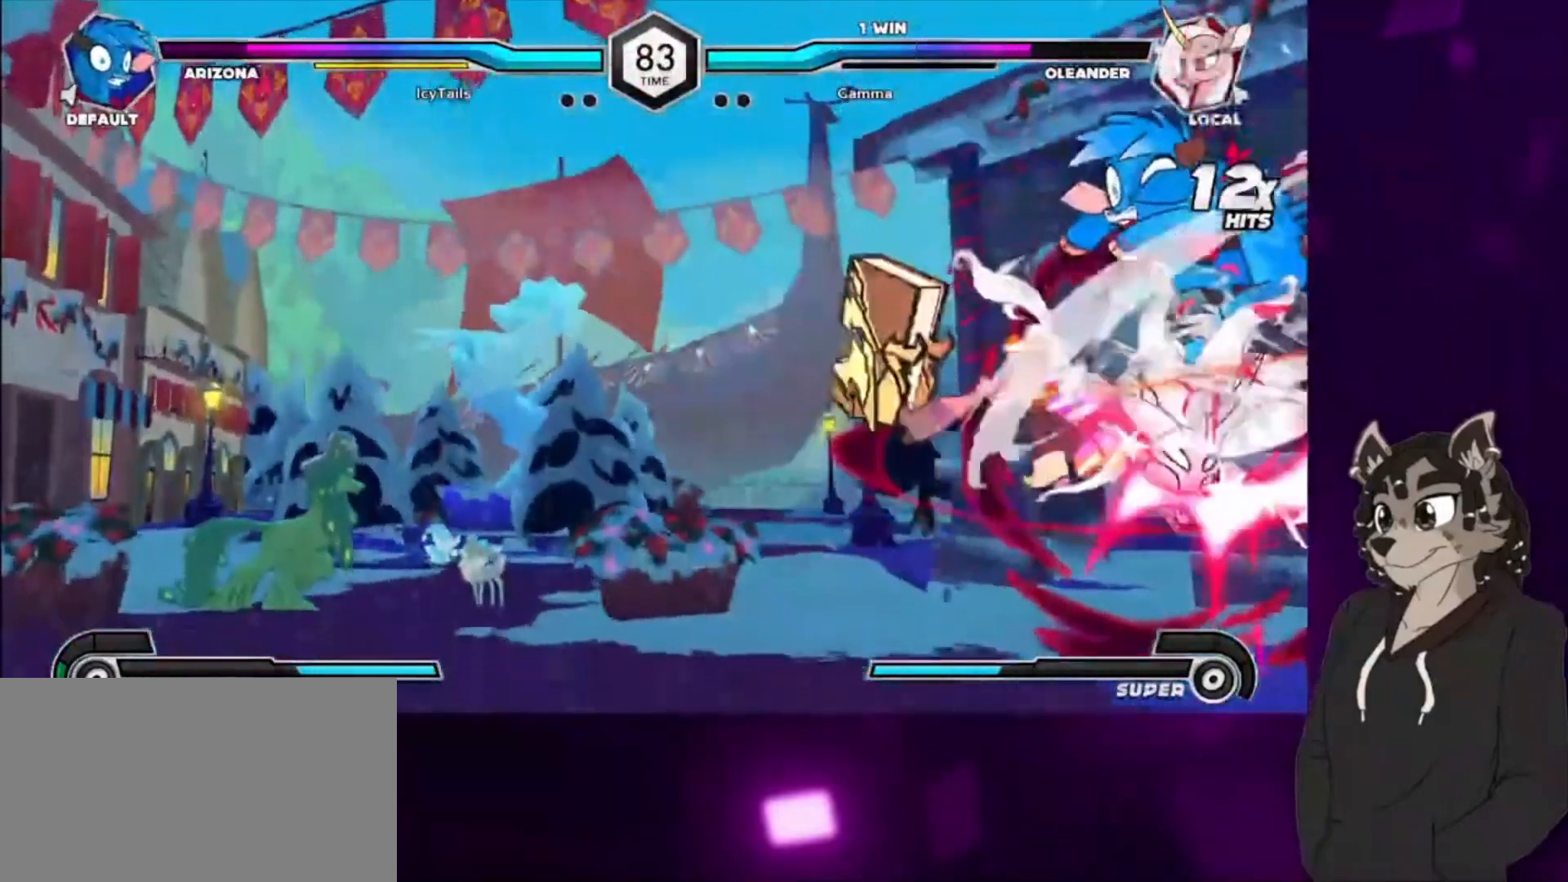
{"buttons": [], "events": [[233, "DPAD_LEFT", "up"], [400, "DPAD_LEFT", "down"], [467, "DPAD_LEFT", "up"]]}
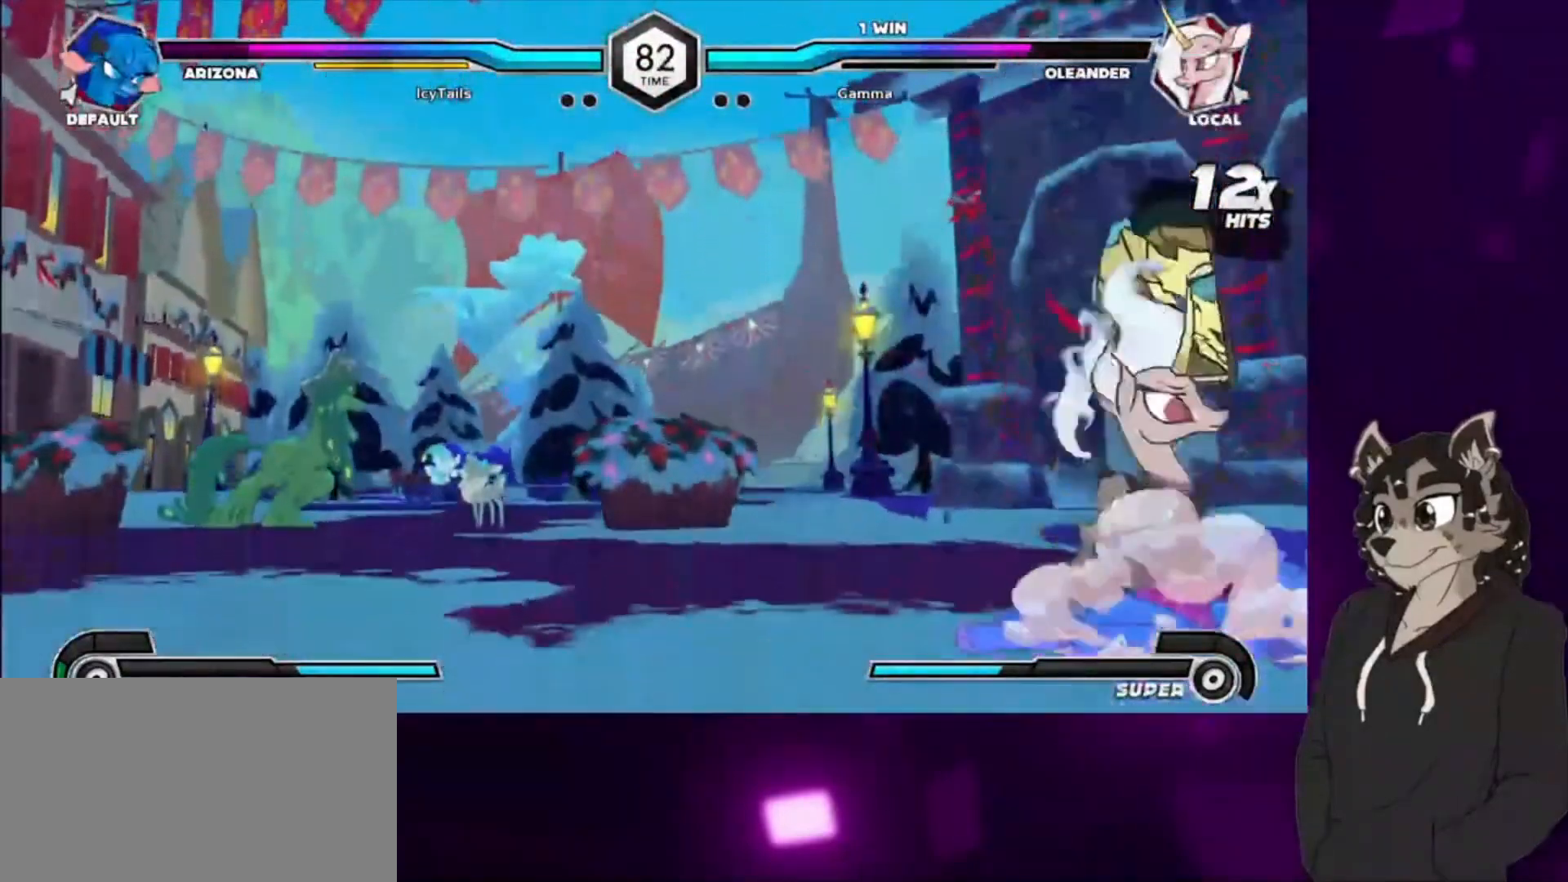
{"buttons": ["CIRCLE"], "events": [[67, "DPAD_LEFT", "down"], [133, "DPAD_UP", "down"], [167, "DPAD_LEFT", "up"], [233, "DPAD_UP", "up"], [467, "CIRCLE", "down"]]}
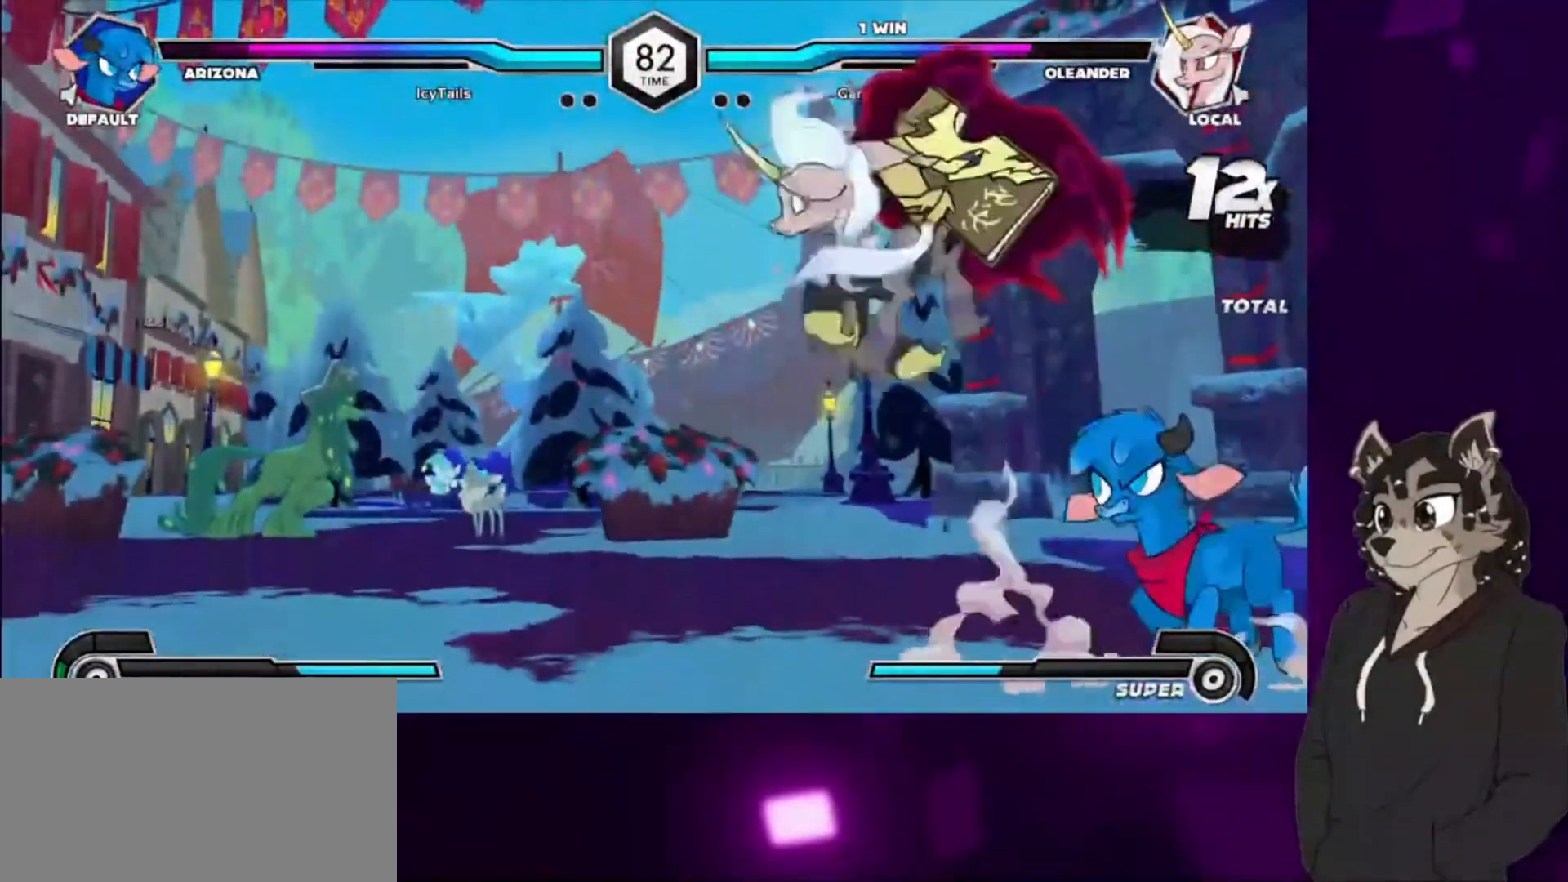
{"buttons": [], "events": [[100, "DPAD_DOWN", "down"], [200, "CIRCLE", "up"], [467, "DPAD_DOWN", "up"]]}
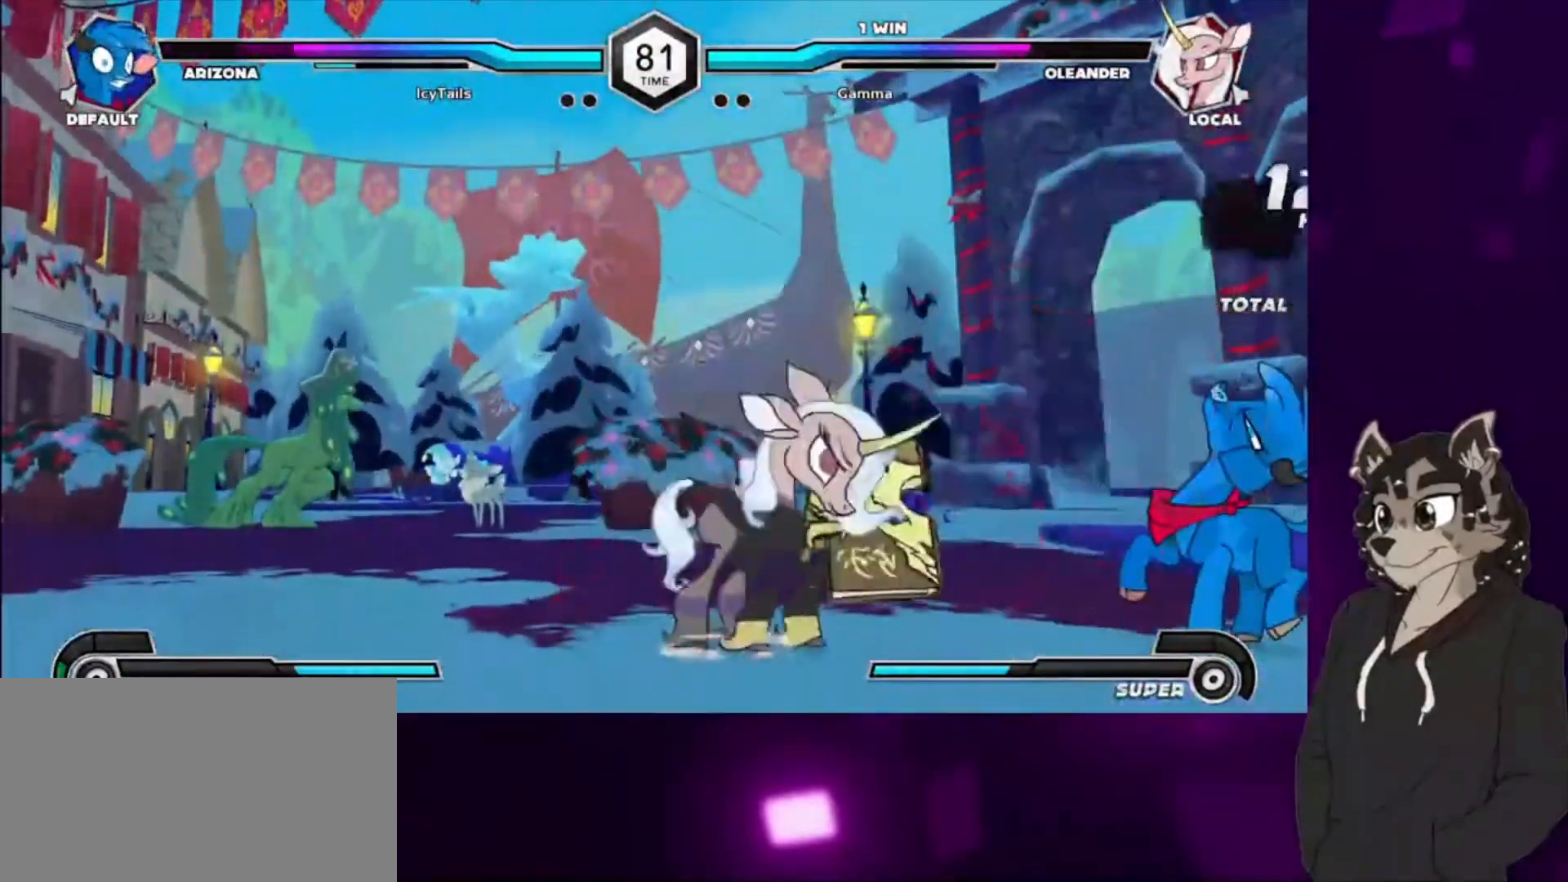
{"buttons": ["DPAD_DOWN"], "events": [[33, "TRIANGLE", "down"], [167, "TRIANGLE", "up"], [267, "CIRCLE", "down"], [467, "CIRCLE", "up"], [500, "DPAD_DOWN", "down"]]}
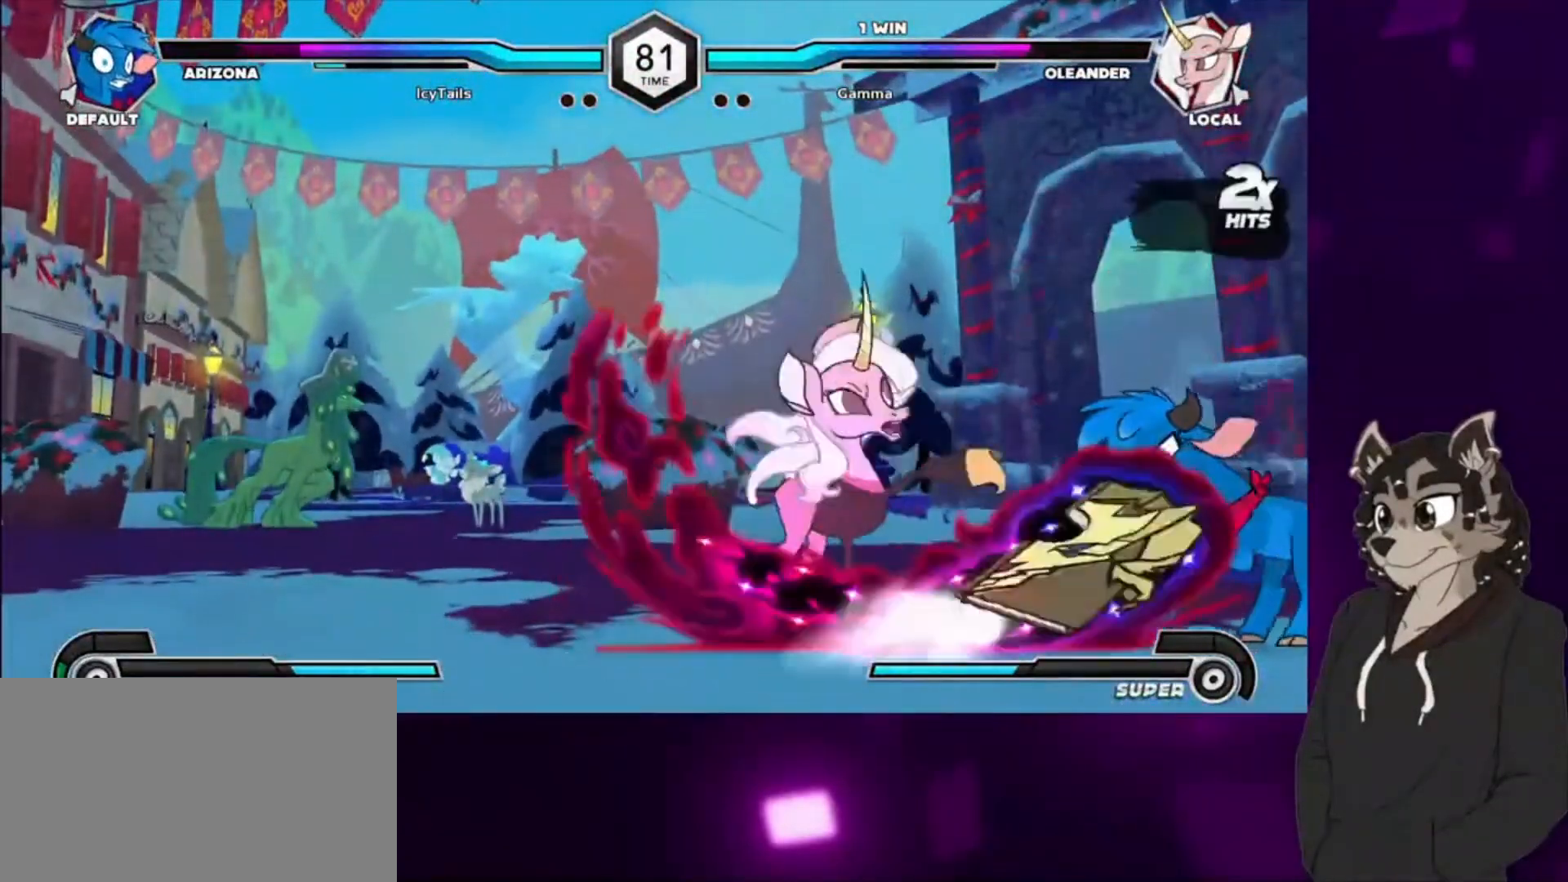
{"buttons": ["DPAD_RIGHT"], "events": [[167, "CIRCLE", "down"], [300, "DPAD_DOWN", "up"], [367, "CIRCLE", "up"], [467, "DPAD_RIGHT", "down"]]}
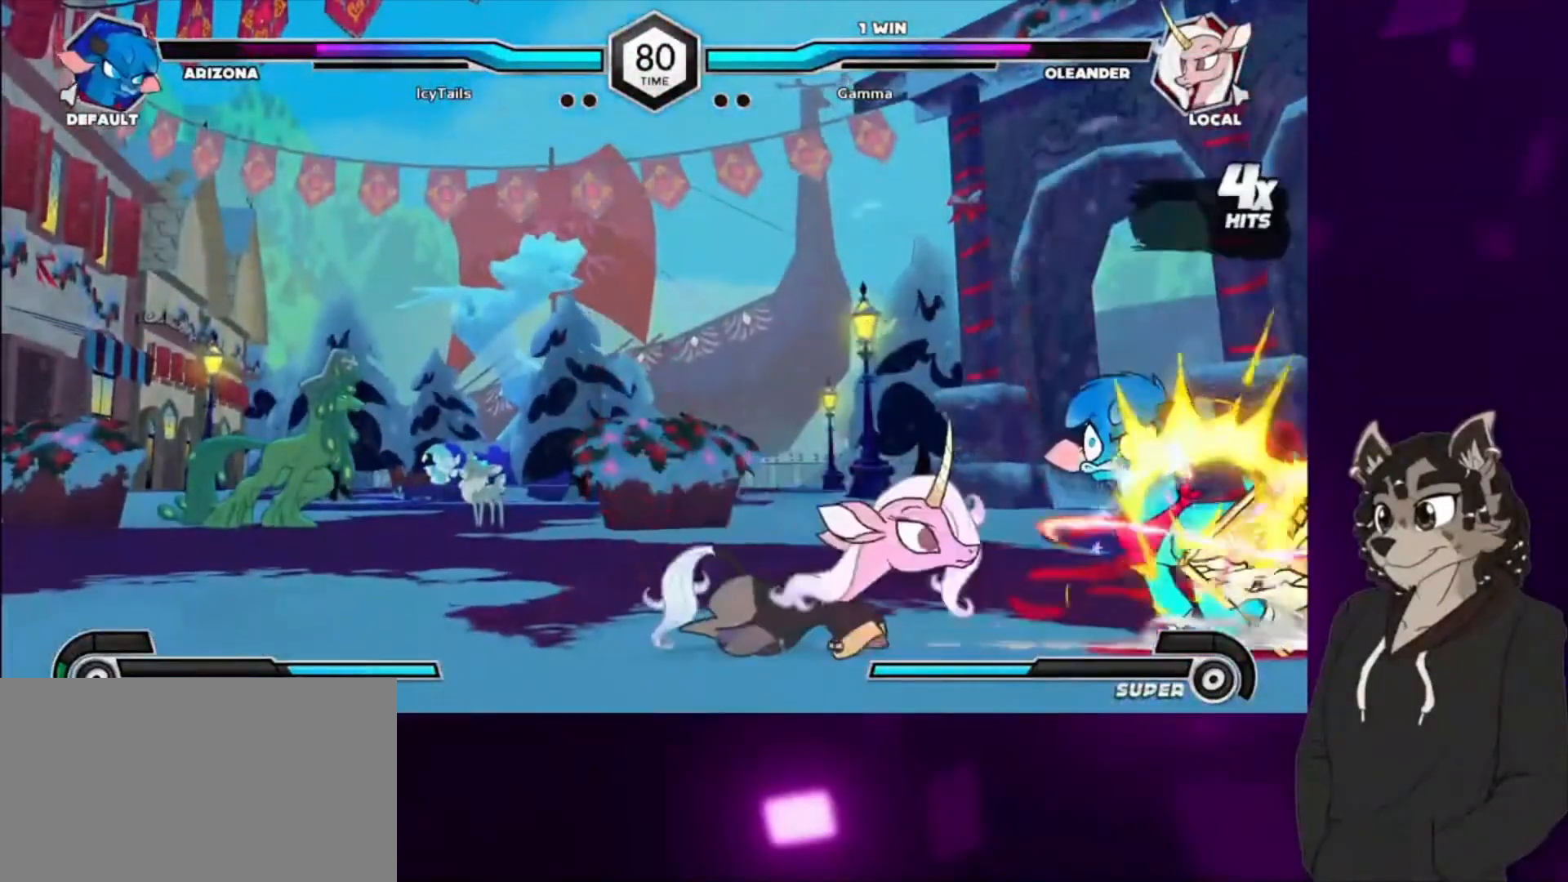
{"buttons": [], "events": [[33, "CIRCLE", "down"], [133, "DPAD_RIGHT", "up"], [200, "CIRCLE", "up"]]}
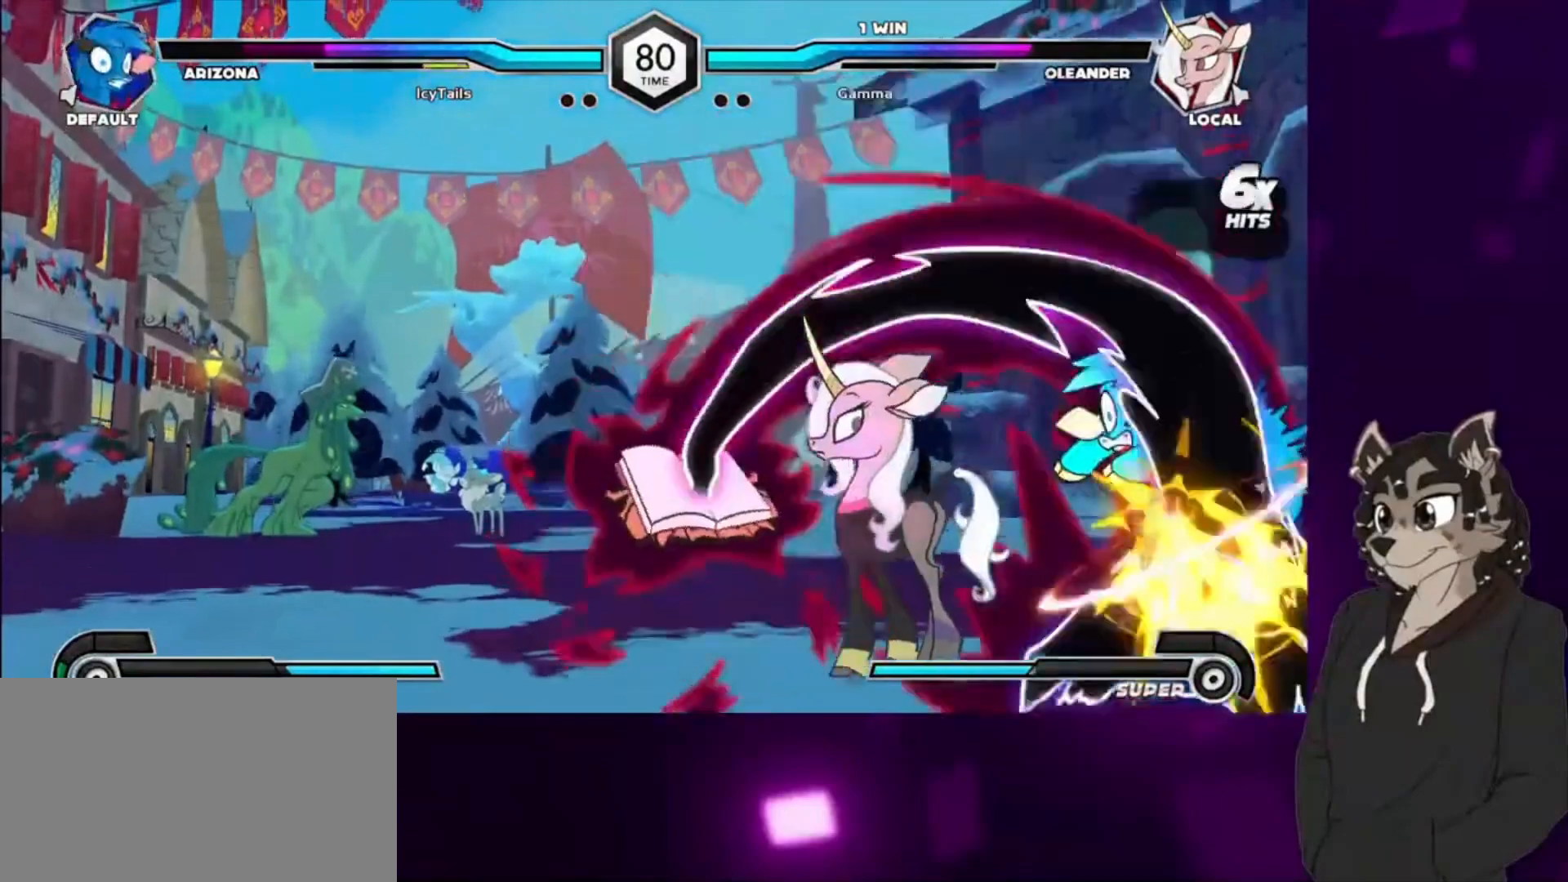
{"buttons": [], "events": [[33, "DPAD_RIGHT", "down"], [467, "DPAD_RIGHT", "up"]]}
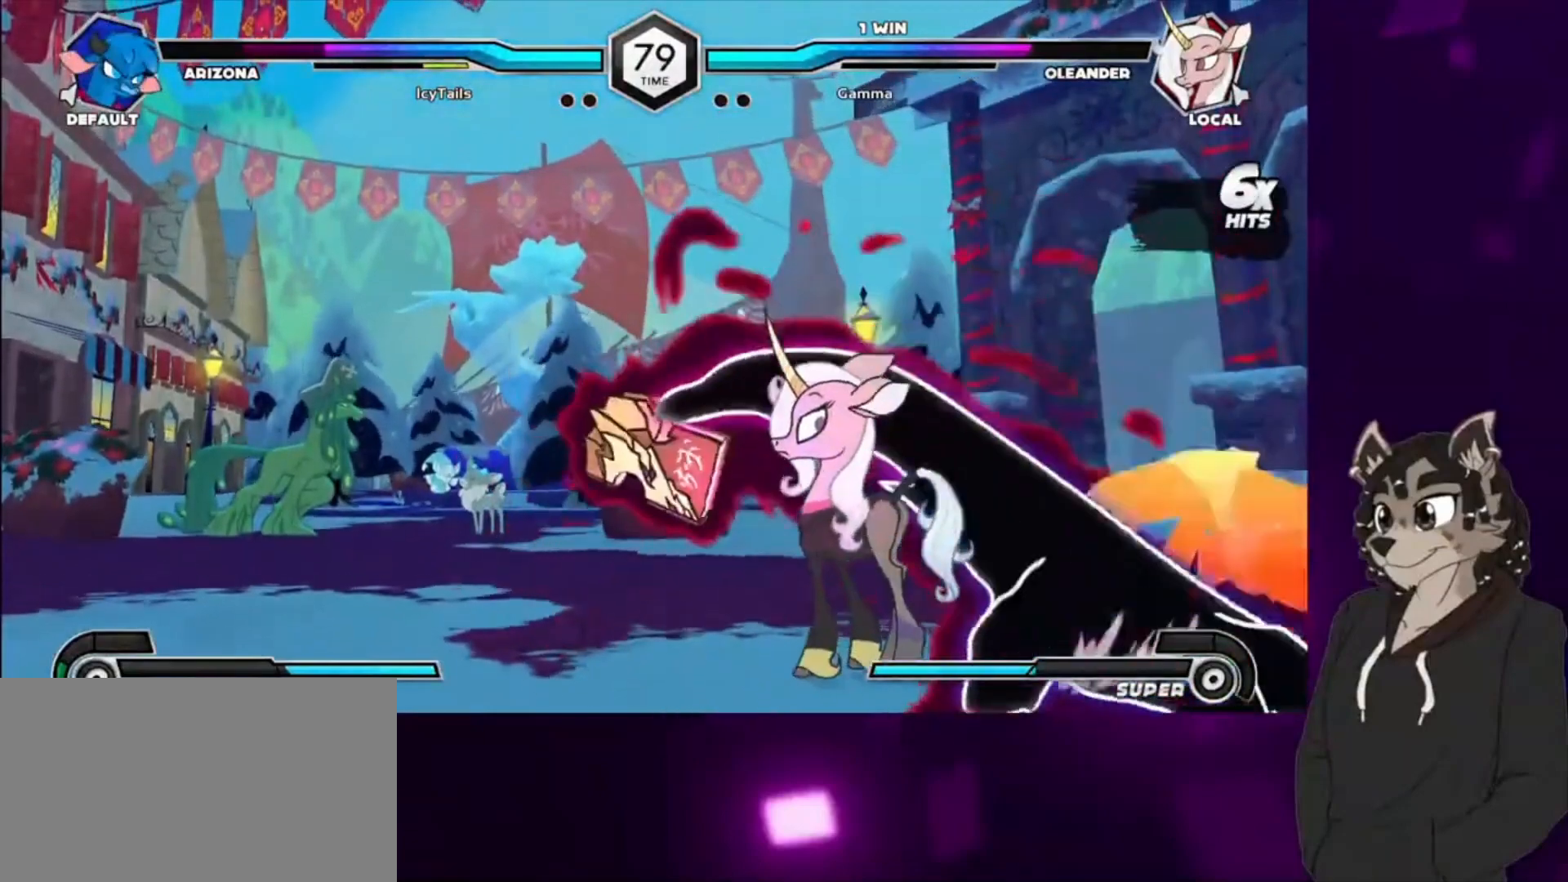
{"buttons": ["CIRCLE"], "events": [[200, "TRIANGLE", "down"], [333, "TRIANGLE", "up"], [367, "CIRCLE", "down"]]}
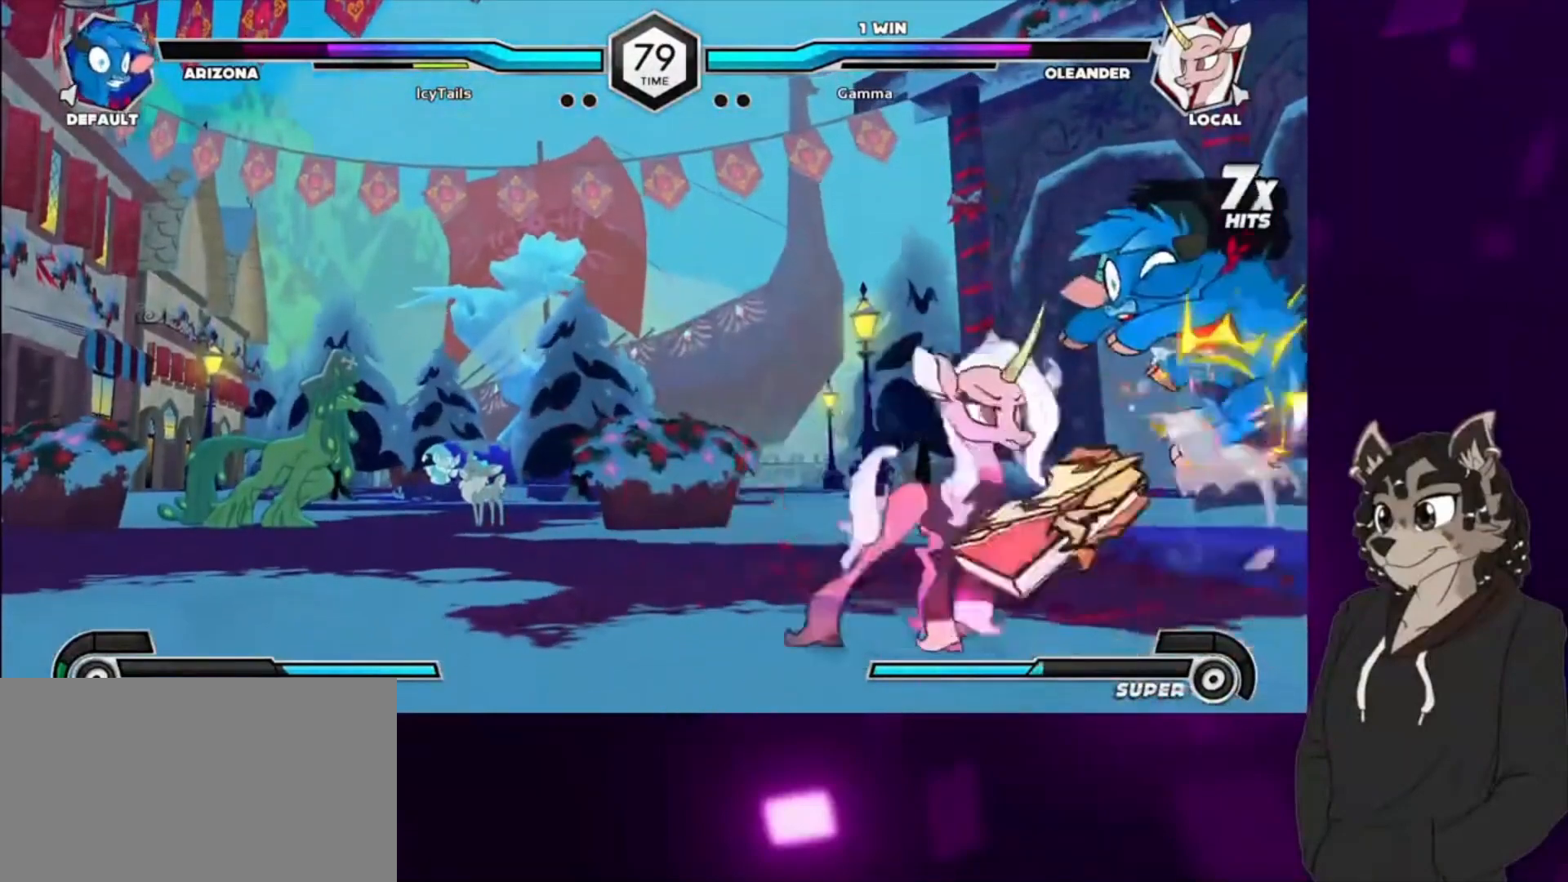
{"buttons": ["DPAD_DOWN", "DPAD_RIGHT"], "events": [[33, "CIRCLE", "up"], [33, "DPAD_DOWN", "down"], [267, "CIRCLE", "down"], [400, "DPAD_RIGHT", "down"], [467, "CIRCLE", "up"]]}
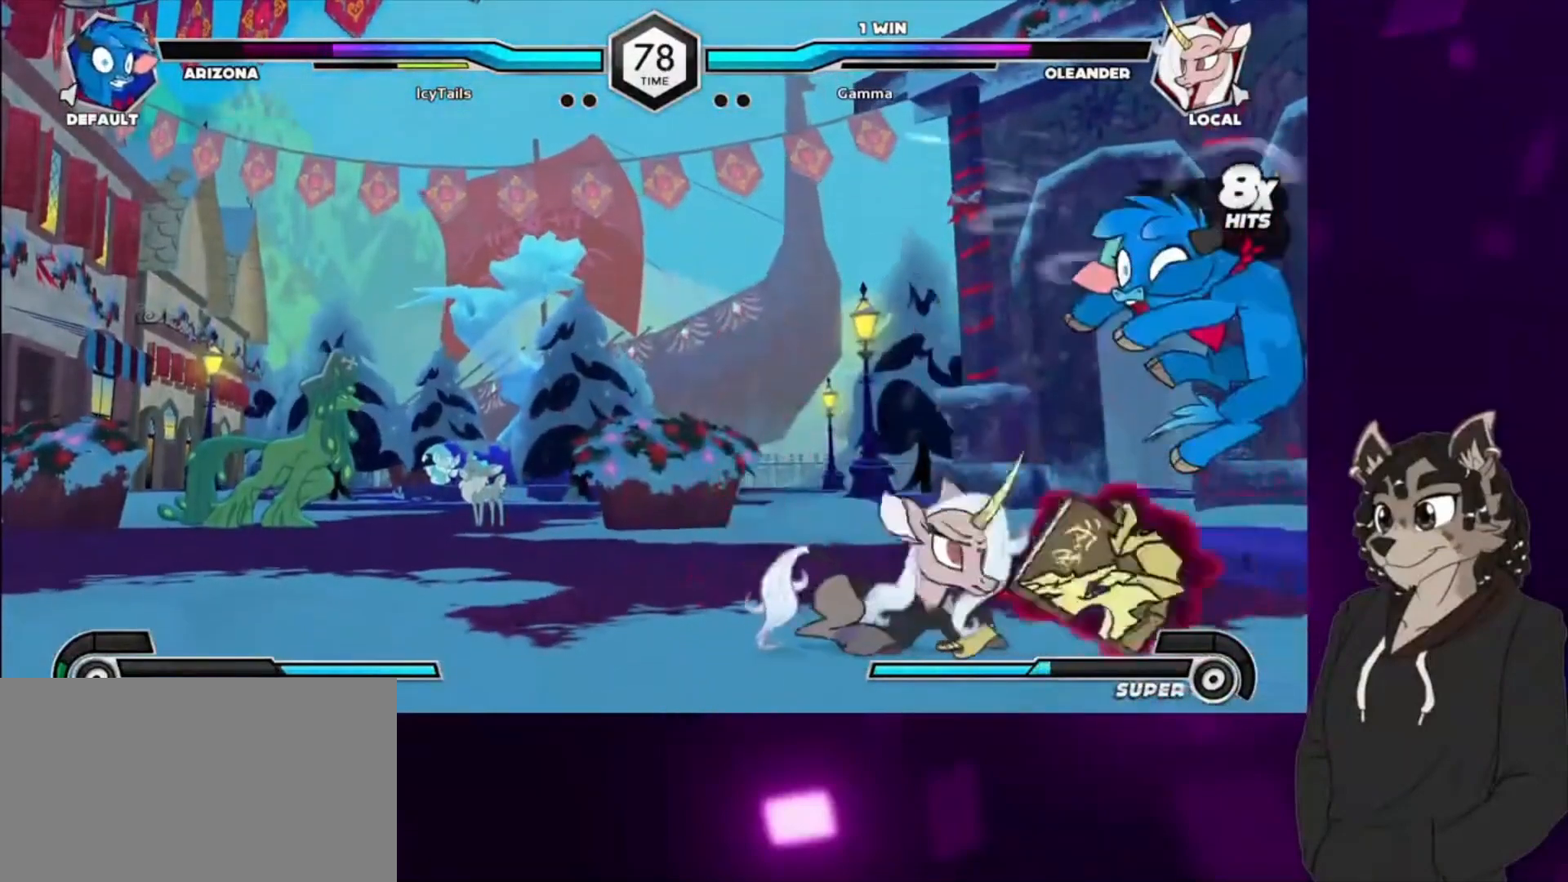
{"buttons": ["DPAD_DOWN", "DPAD_RIGHT"], "events": [[100, "CIRCLE", "down"], [267, "CIRCLE", "up"], [333, "CIRCLE", "down"], [467, "CIRCLE", "up"]]}
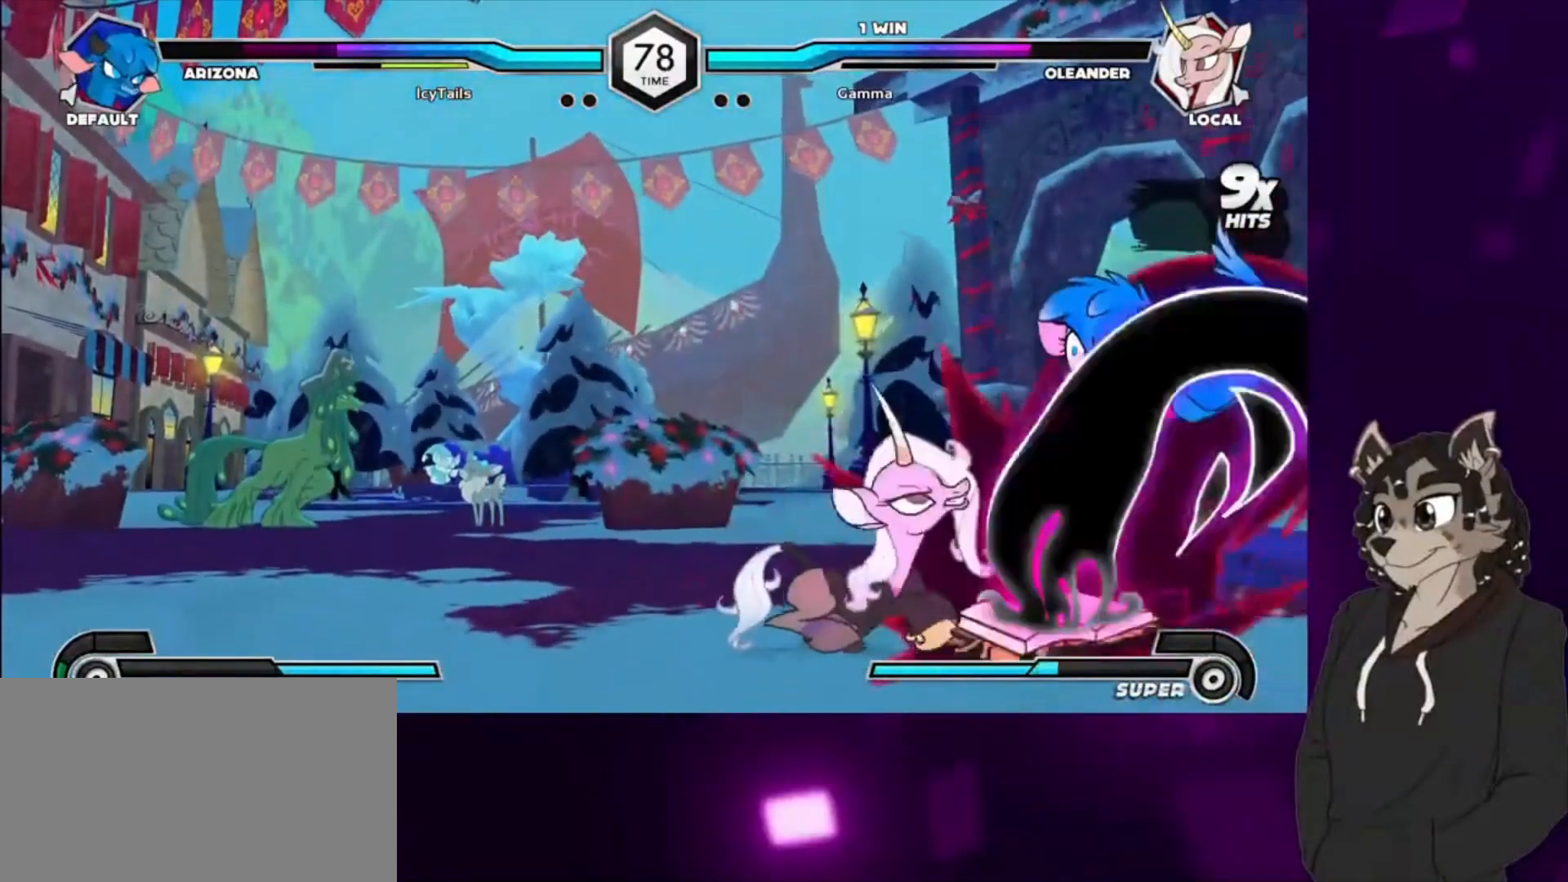
{"buttons": ["CIRCLE", "DPAD_UP", "DPAD_RIGHT"], "events": [[67, "DPAD_DOWN", "up"], [200, "DPAD_UP", "down"], [267, "CIRCLE", "down"], [433, "CIRCLE", "up"], [433, "DPAD_UP", "up"], [500, "CIRCLE", "down"], [500, "DPAD_UP", "down"]]}
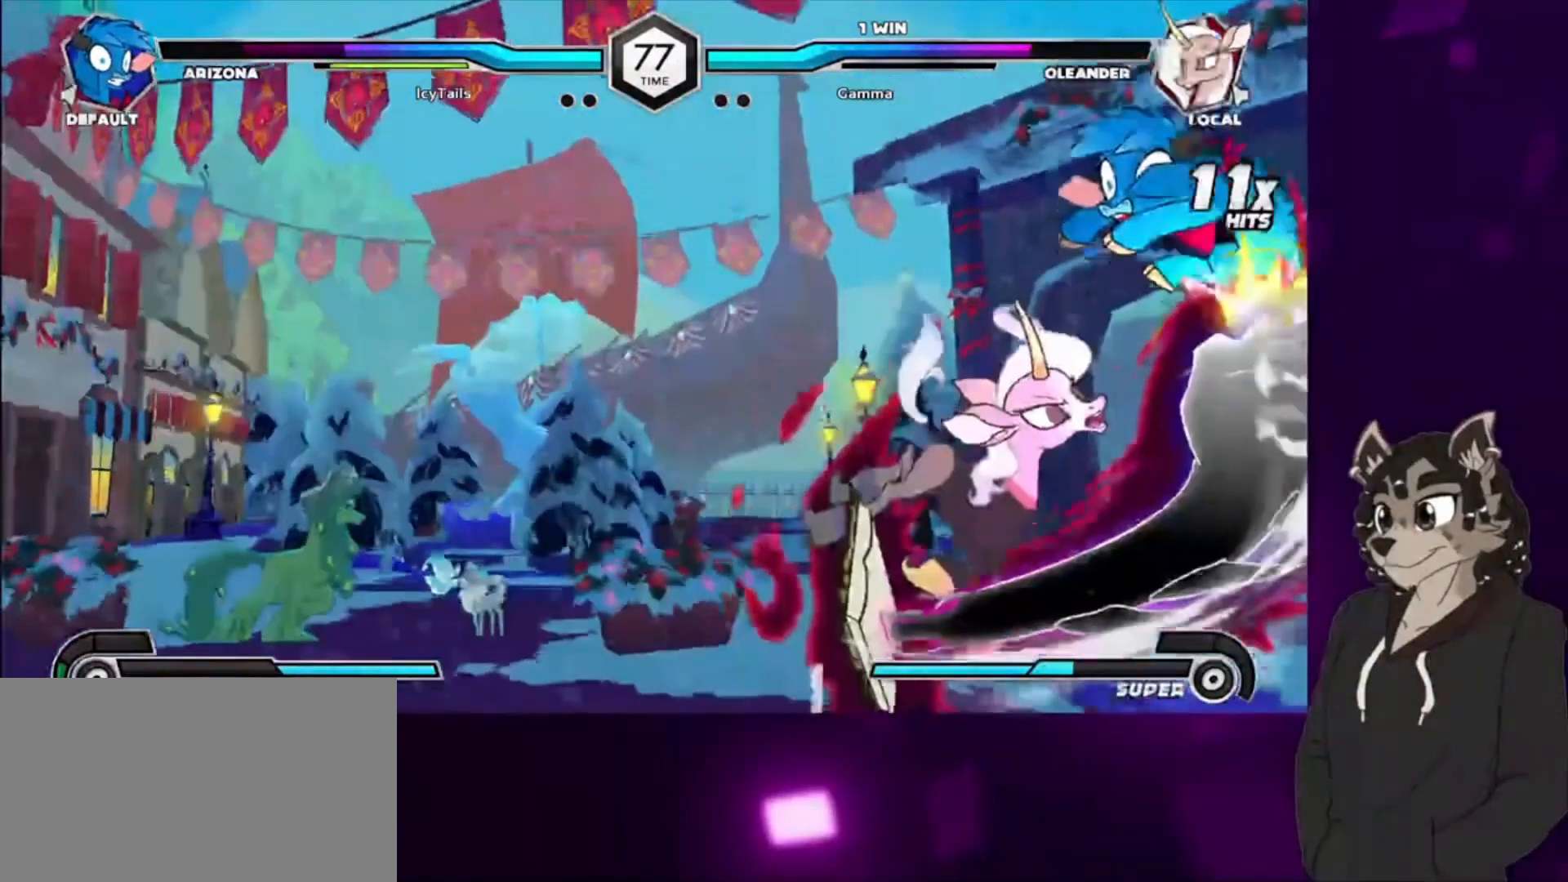
{"buttons": ["CIRCLE", "DPAD_UP", "DPAD_RIGHT"], "events": [[100, "DPAD_UP", "up"], [133, "CIRCLE", "up"], [167, "CIRCLE", "down"], [167, "DPAD_UP", "down"], [267, "CIRCLE", "up"], [267, "DPAD_UP", "up"], [333, "CIRCLE", "down"], [333, "DPAD_UP", "down"], [467, "CIRCLE", "up"], [467, "DPAD_DOWN", "down"], [467, "DPAD_UP", "up"], [500, "CIRCLE", "down"], [500, "DPAD_DOWN", "up"], [500, "DPAD_UP", "down"]]}
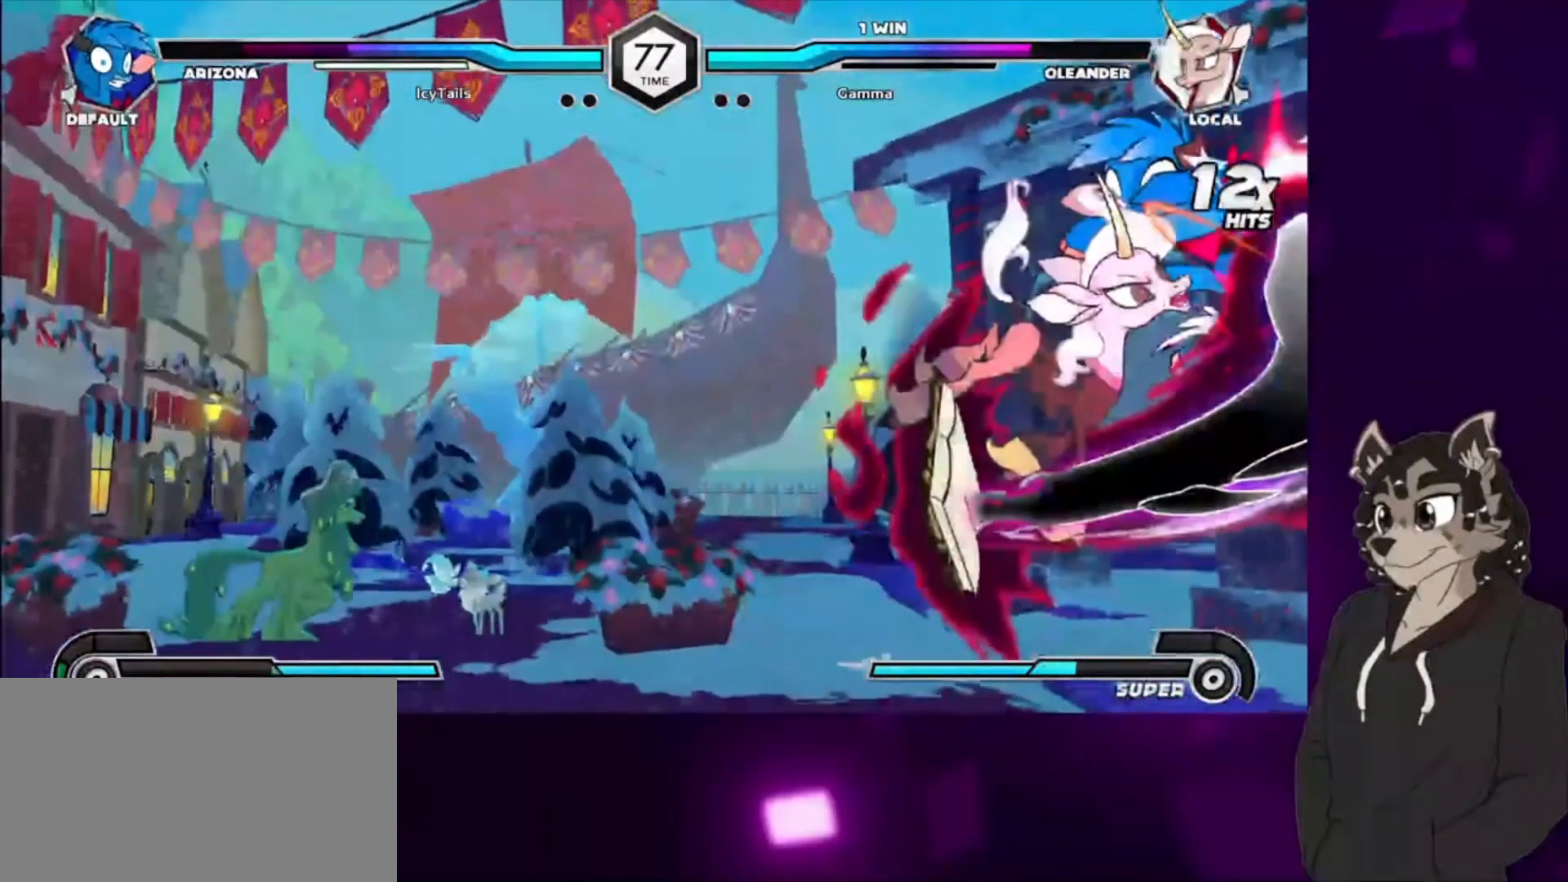
{"buttons": ["CROSS"], "events": [[100, "CIRCLE", "up"], [133, "DPAD_DOWN", "down"], [133, "DPAD_UP", "up"], [167, "CIRCLE", "down"], [167, "DPAD_DOWN", "up"], [167, "DPAD_UP", "down"], [200, "DPAD_DOWN", "down"], [200, "DPAD_UP", "up"], [267, "CIRCLE", "up"], [300, "DPAD_RIGHT", "up"], [333, "DPAD_DOWN", "up"], [367, "CROSS", "down"]]}
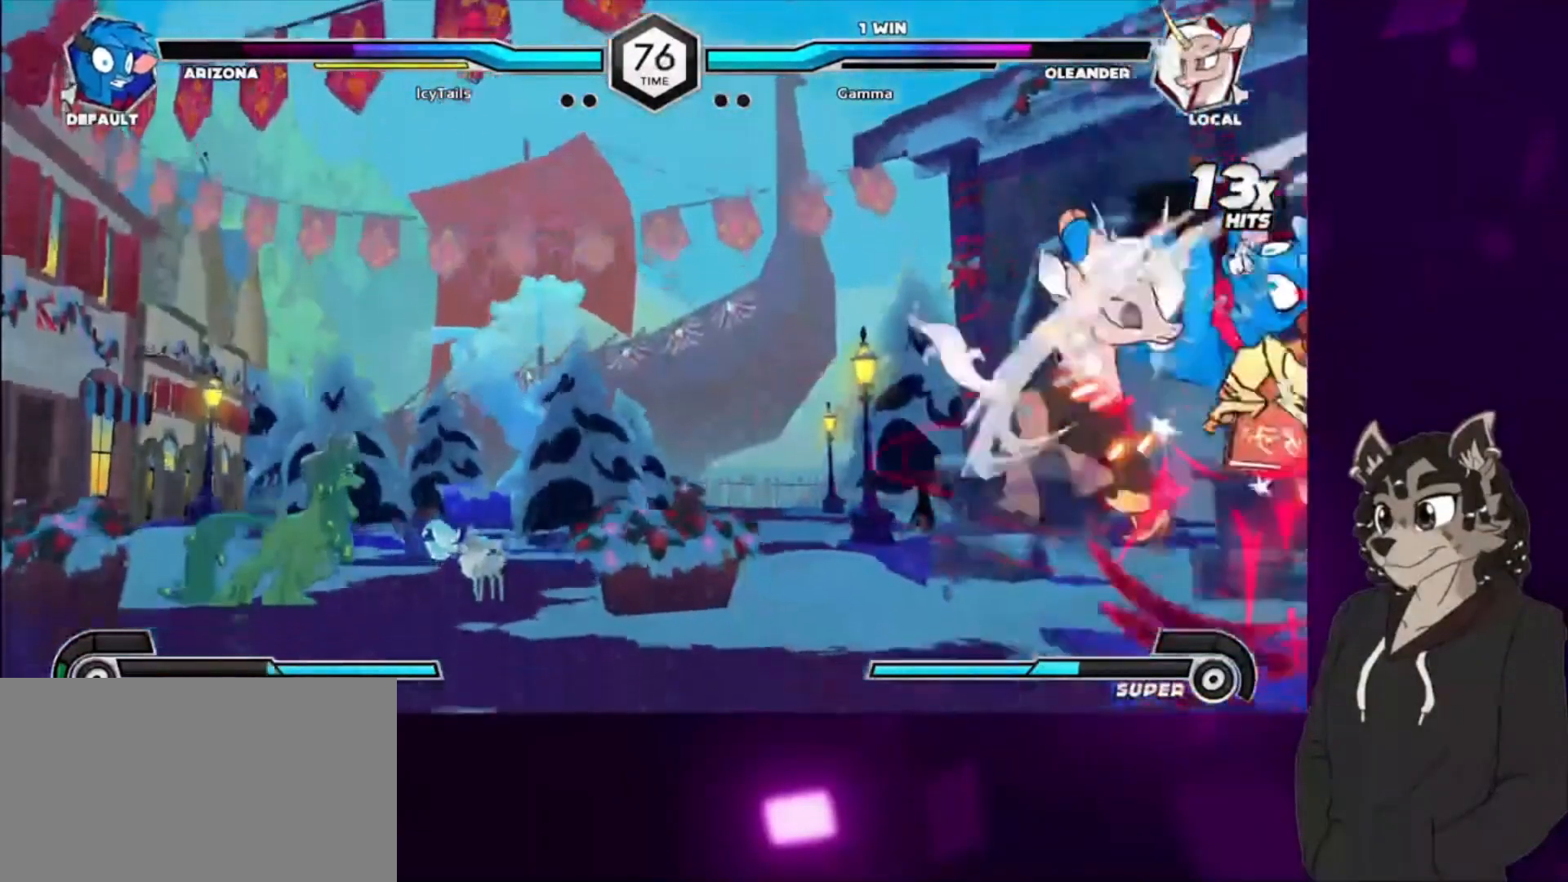
{"buttons": ["DPAD_LEFT"], "events": [[367, "DPAD_LEFT", "down"], [400, "CROSS", "up"]]}
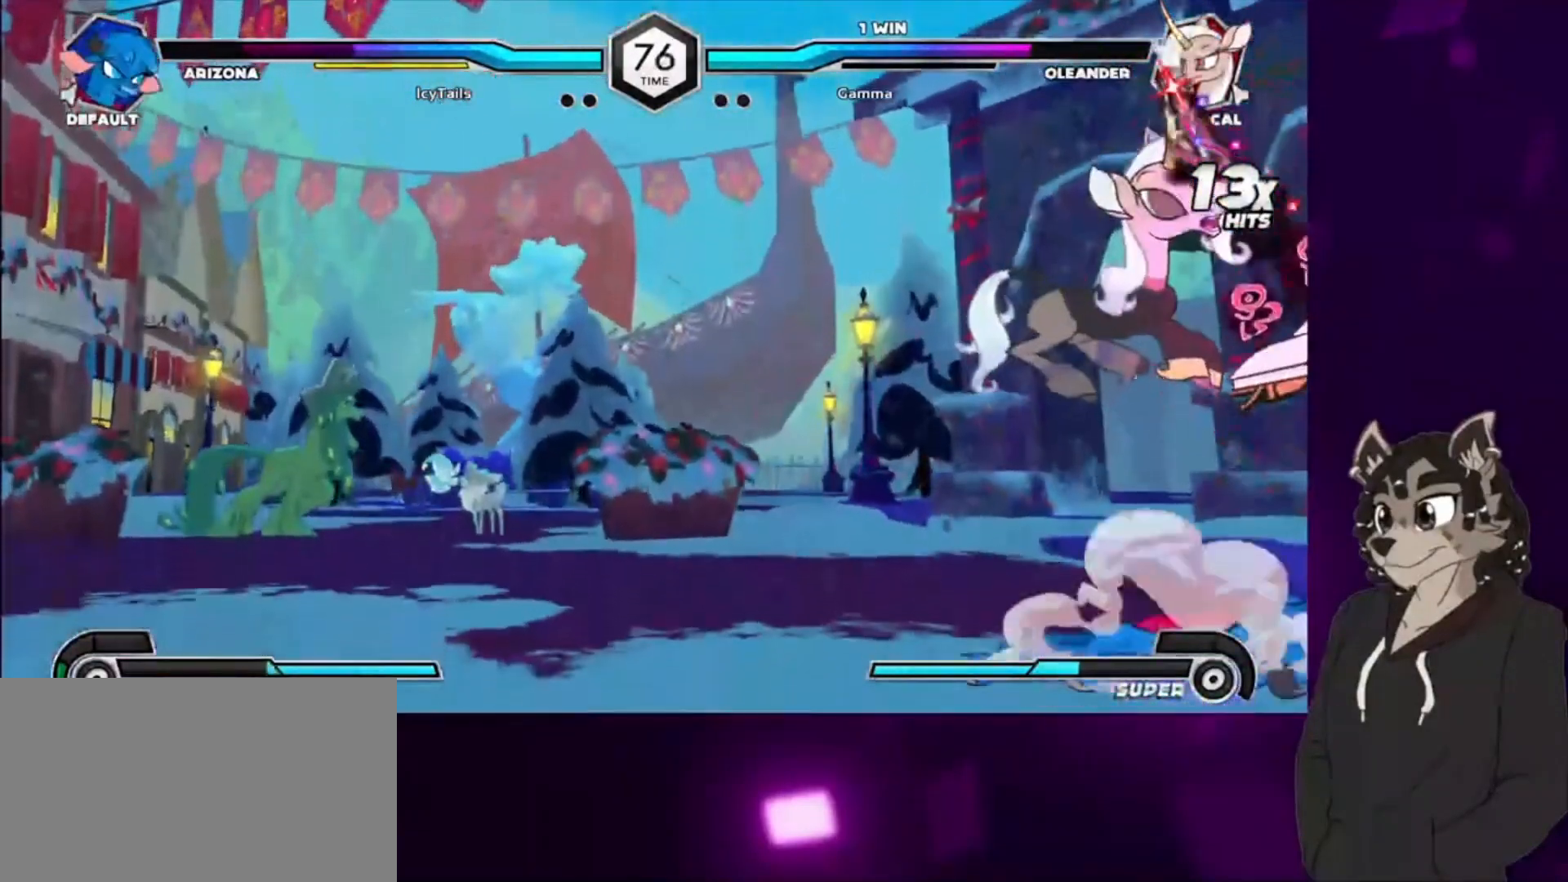
{"buttons": ["CIRCLE", "TRIANGLE"], "events": [[167, "DPAD_DOWN", "down"], [367, "DPAD_DOWN", "up"], [467, "DPAD_LEFT", "up"], [500, "CIRCLE", "down"], [500, "TRIANGLE", "down"]]}